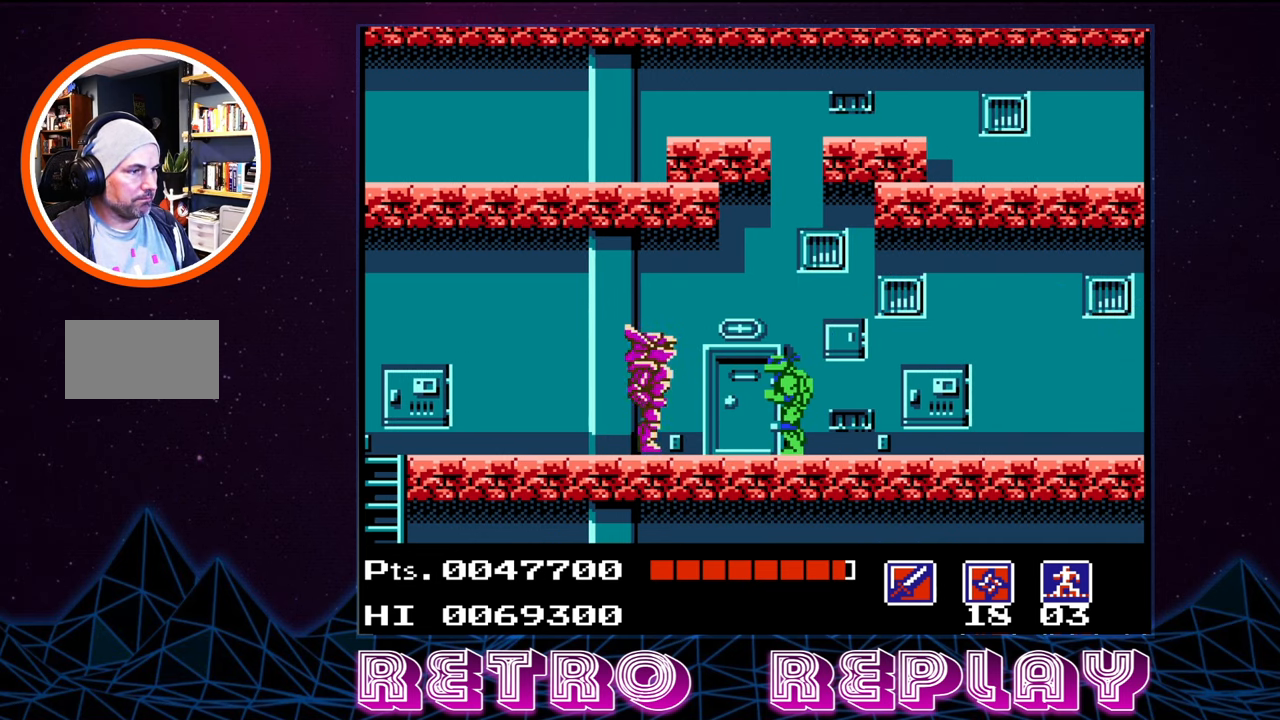
Gameplay with a controller (Nintendo layout); each line is a JSON object with the inputs held at the frame after it. "events" lists button and stick changes between this image and that frame as [ms after this image, input, new state], when the widget could be followed in between. Not read: L3 R3.
{"buttons": [], "events": [[50, "B", "up"], [134, "B", "down"], [217, "B", "up"], [250, "B", "down"], [350, "B", "up"], [400, "B", "down"], [484, "B", "up"]]}
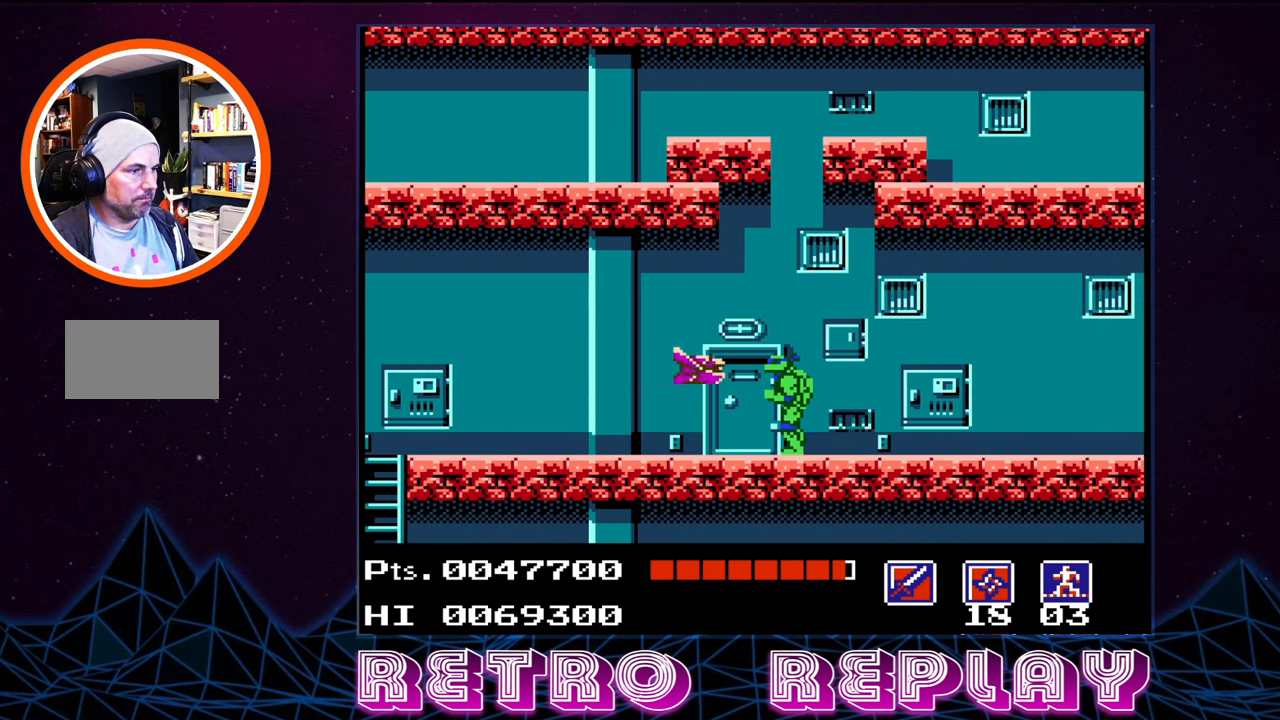
{"buttons": ["DPAD_LEFT"], "events": [[34, "B", "down"], [100, "B", "up"], [150, "B", "down"], [250, "B", "up"], [317, "B", "down"], [400, "B", "up"], [467, "DPAD_LEFT", "down"]]}
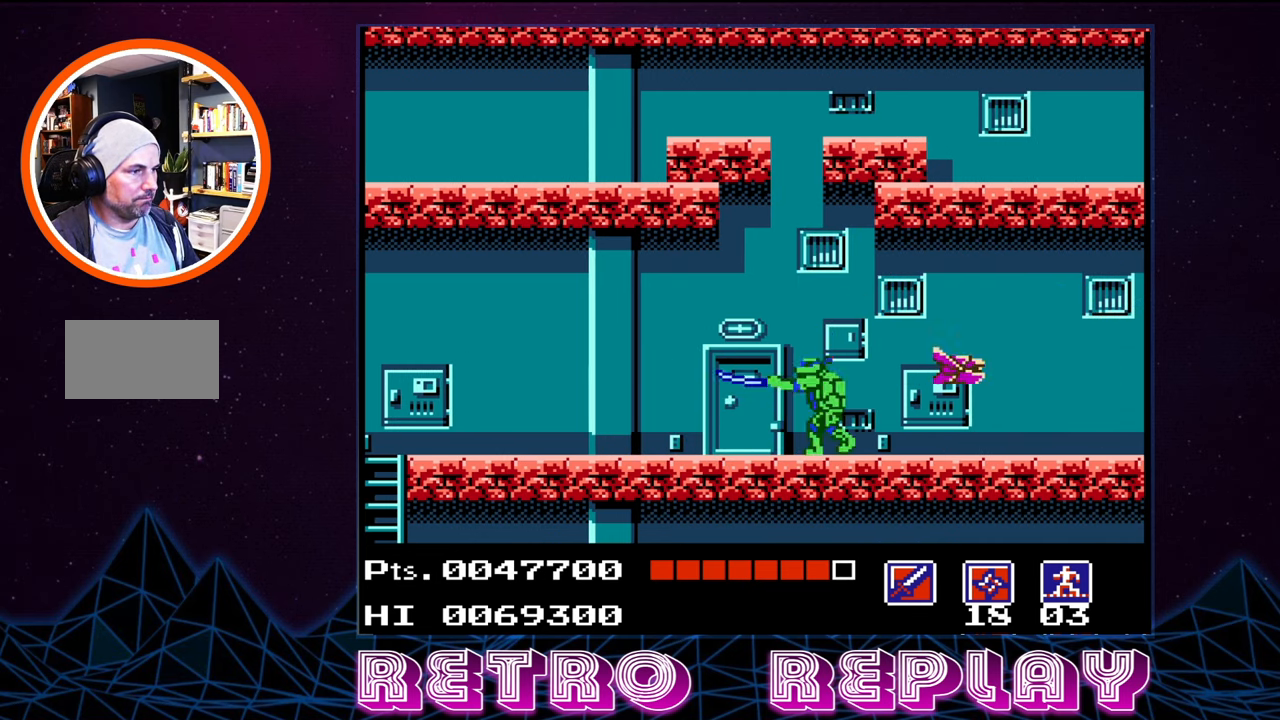
{"buttons": ["DPAD_LEFT"], "events": []}
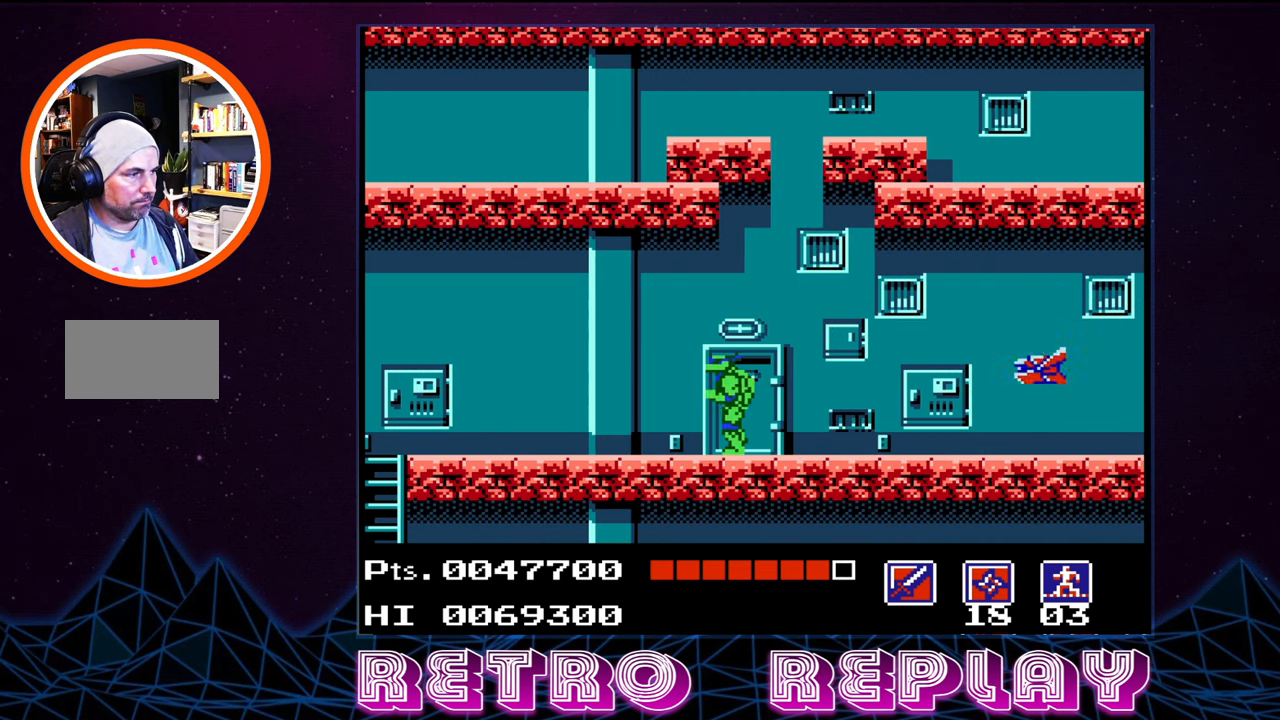
{"buttons": ["B"], "events": [[184, "DPAD_LEFT", "up"], [217, "B", "down"], [217, "DPAD_RIGHT", "down"], [300, "B", "up"], [300, "DPAD_RIGHT", "up"], [467, "B", "down"]]}
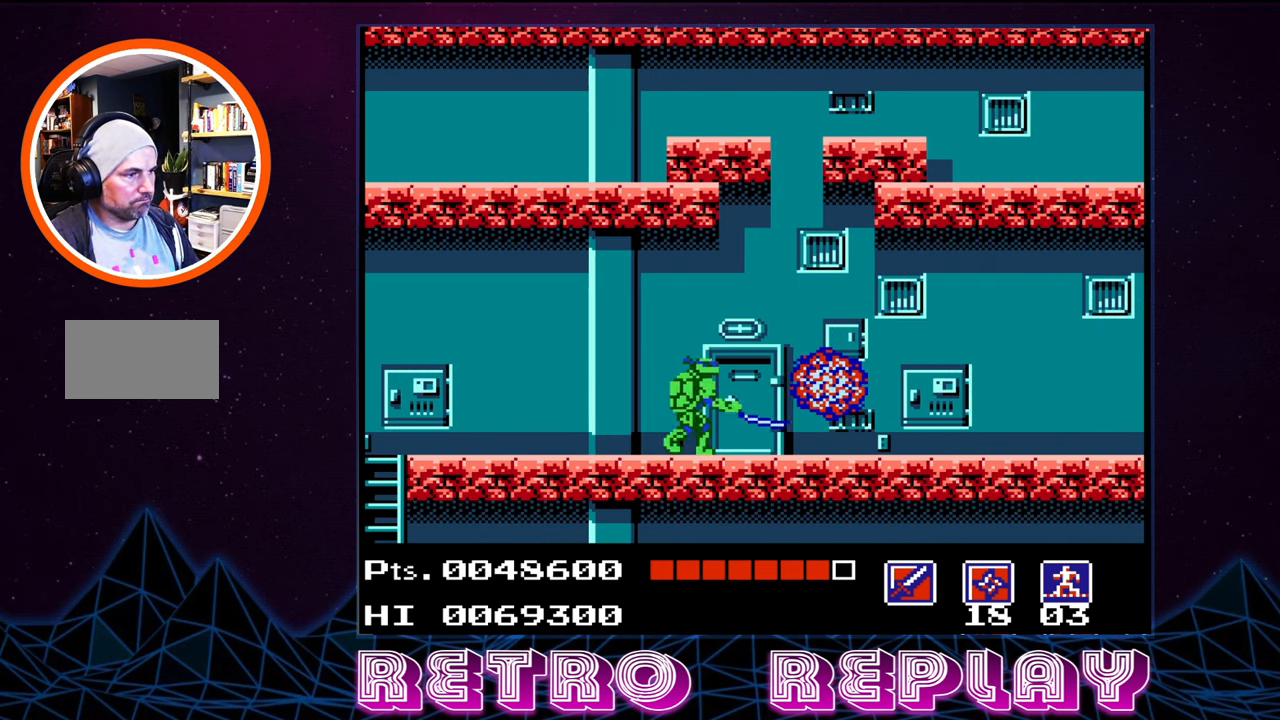
{"buttons": ["DPAD_LEFT"], "events": [[50, "B", "up"], [84, "B", "down"], [167, "B", "up"], [317, "DPAD_LEFT", "down"]]}
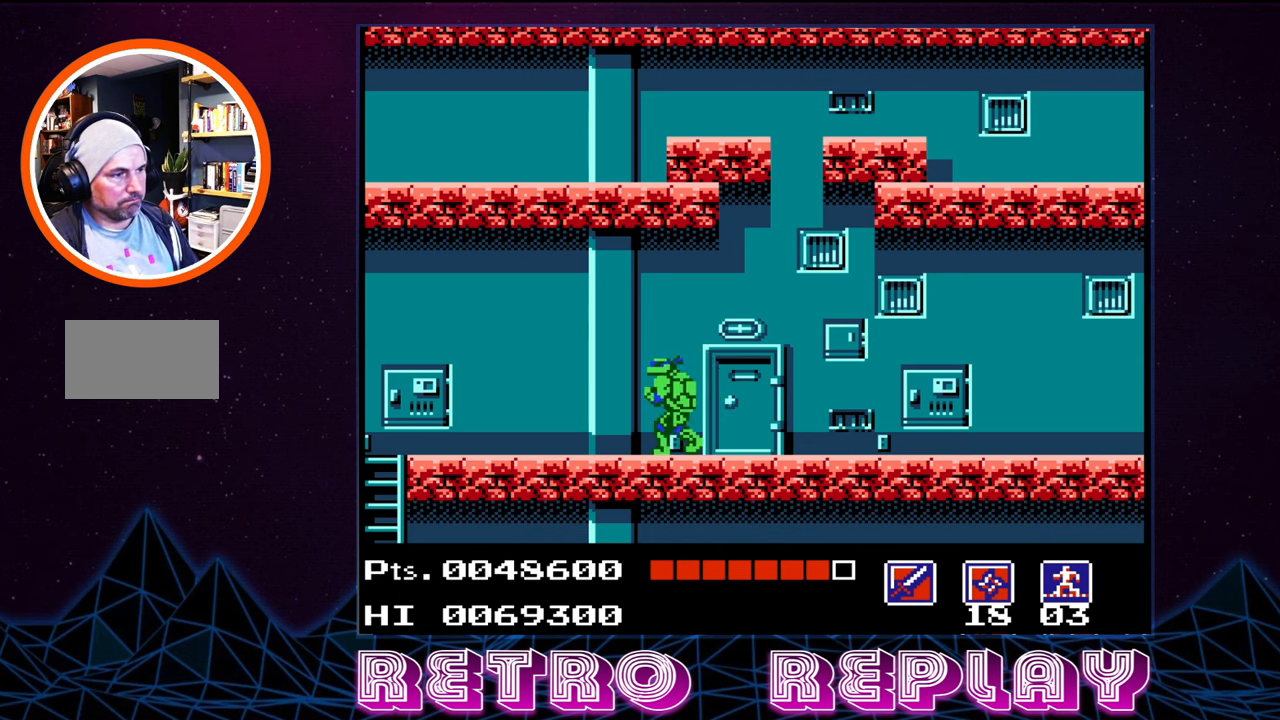
{"buttons": ["DPAD_LEFT"], "events": []}
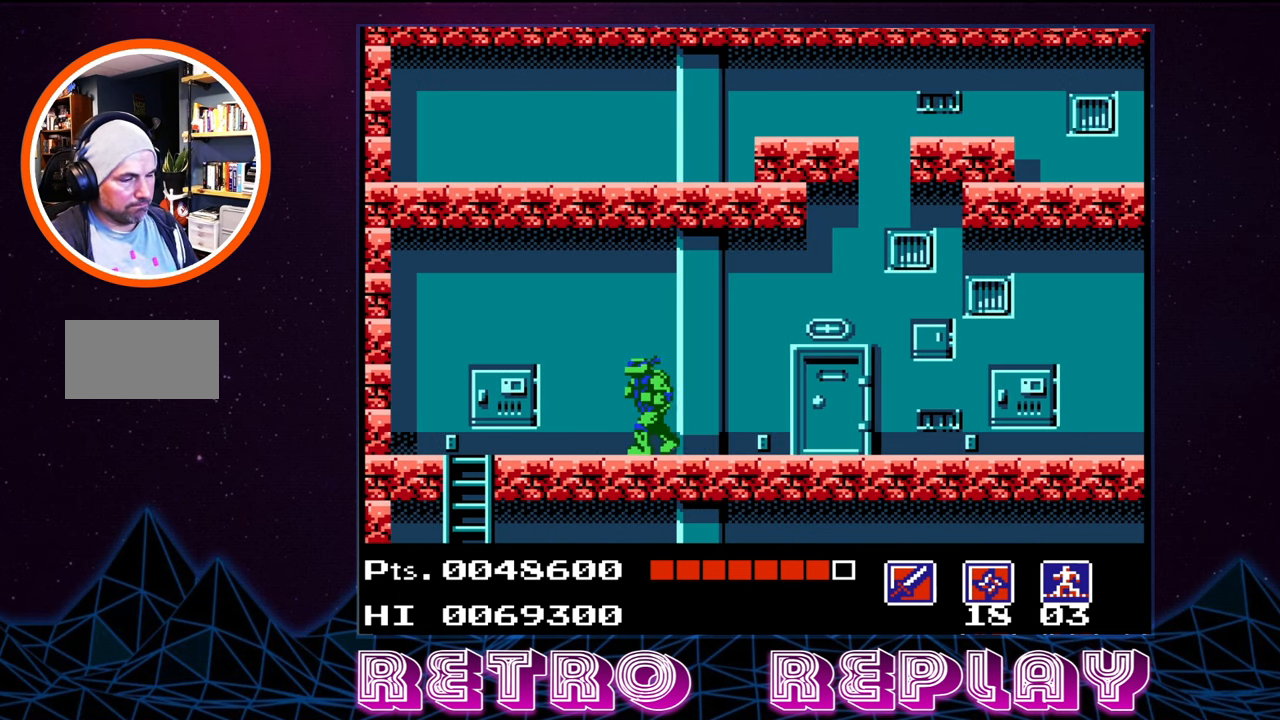
{"buttons": ["DPAD_LEFT"], "events": []}
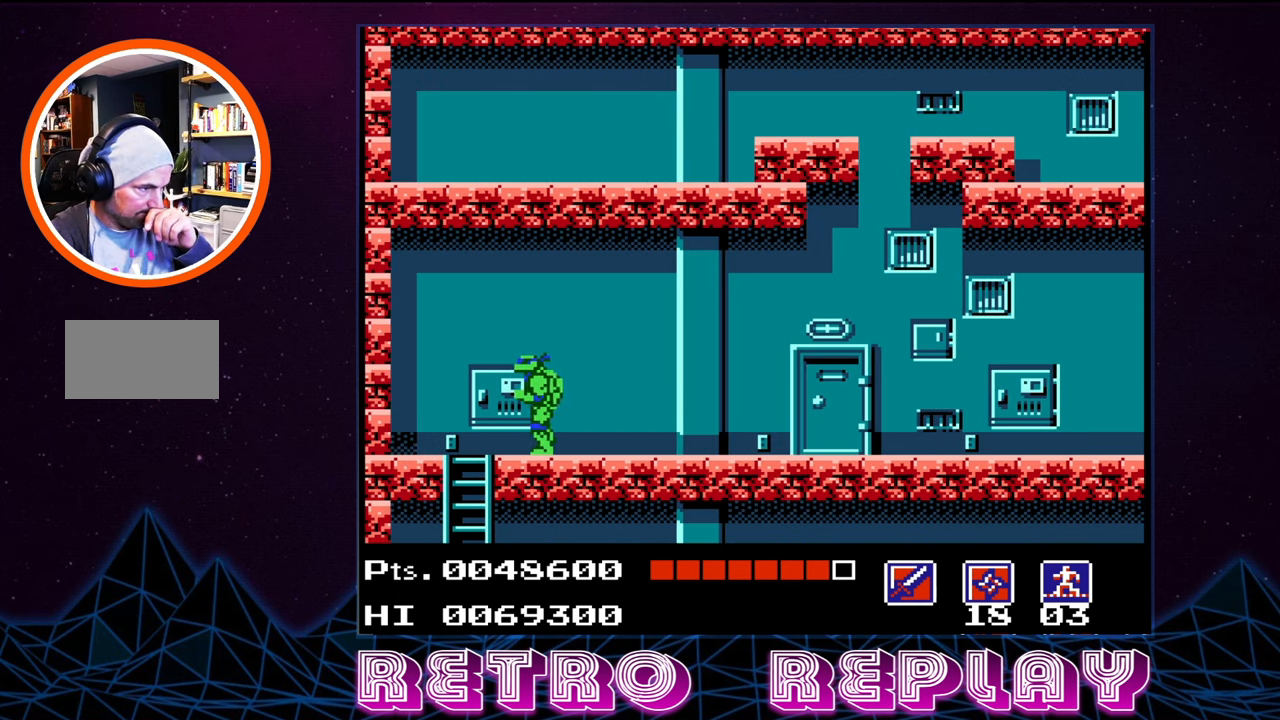
{"buttons": ["DPAD_DOWN", "DPAD_LEFT"], "events": [[233, "DPAD_DOWN", "down"]]}
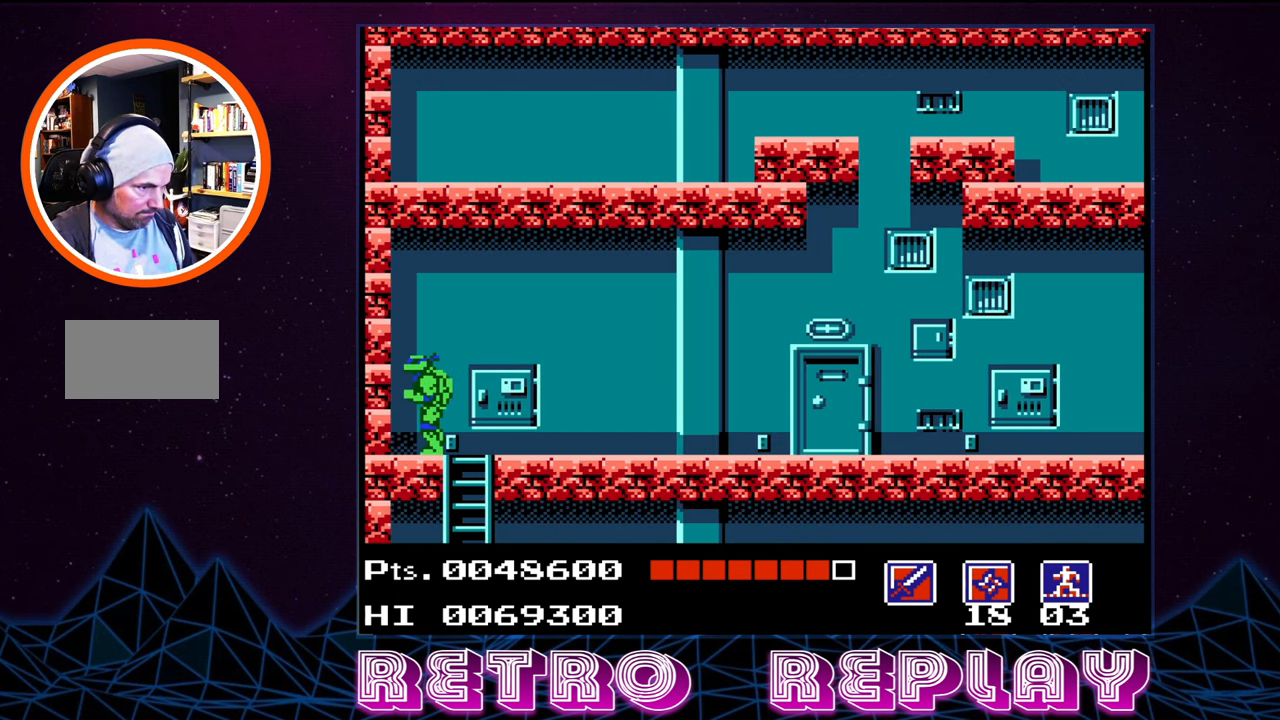
{"buttons": ["DPAD_RIGHT"], "events": [[83, "DPAD_LEFT", "up"], [266, "DPAD_RIGHT", "down"], [383, "DPAD_DOWN", "up"]]}
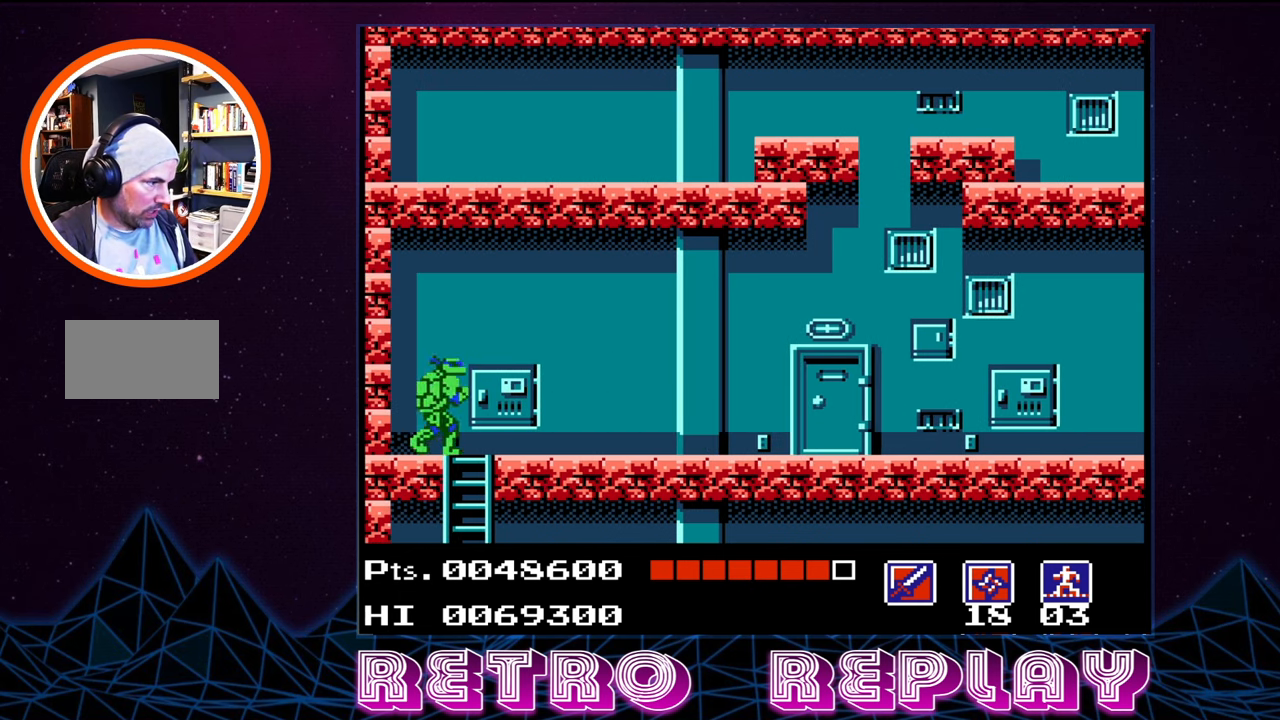
{"buttons": ["DPAD_LEFT"], "events": [[66, "DPAD_DOWN", "down"], [100, "DPAD_RIGHT", "up"], [416, "DPAD_DOWN", "up"], [483, "DPAD_LEFT", "down"]]}
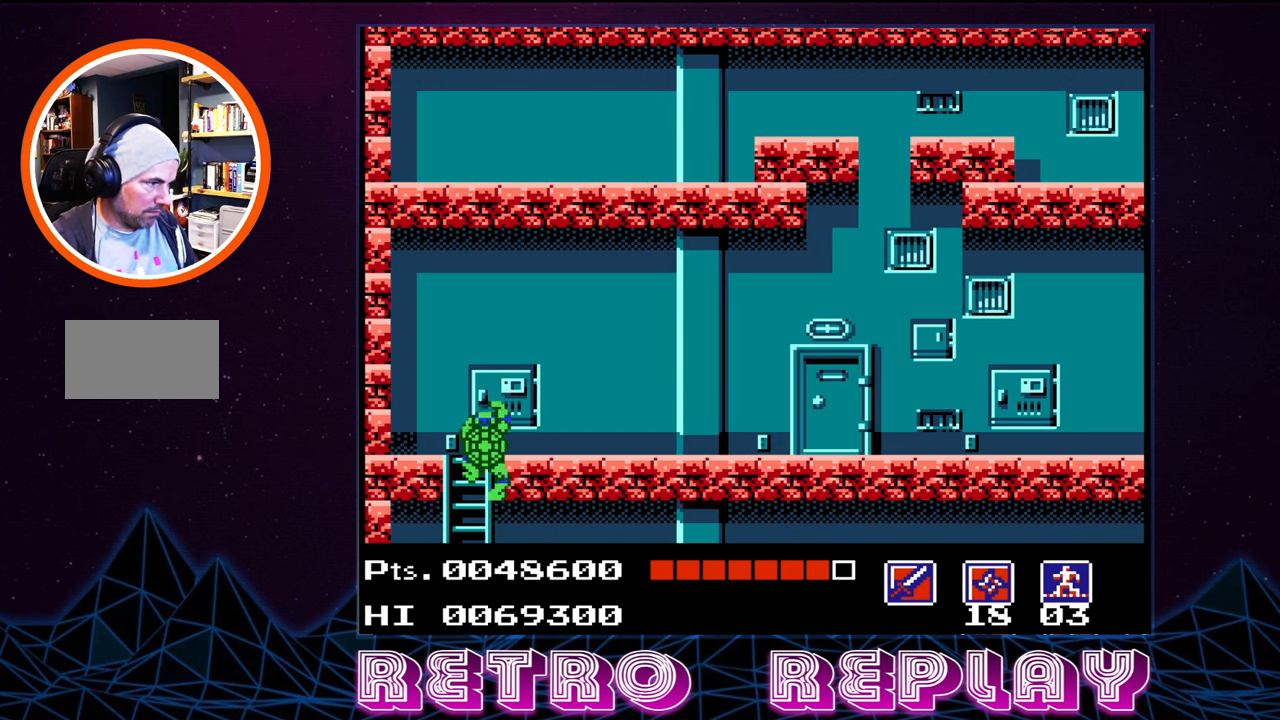
{"buttons": ["DPAD_DOWN"], "events": [[83, "DPAD_DOWN", "down"], [133, "DPAD_LEFT", "up"]]}
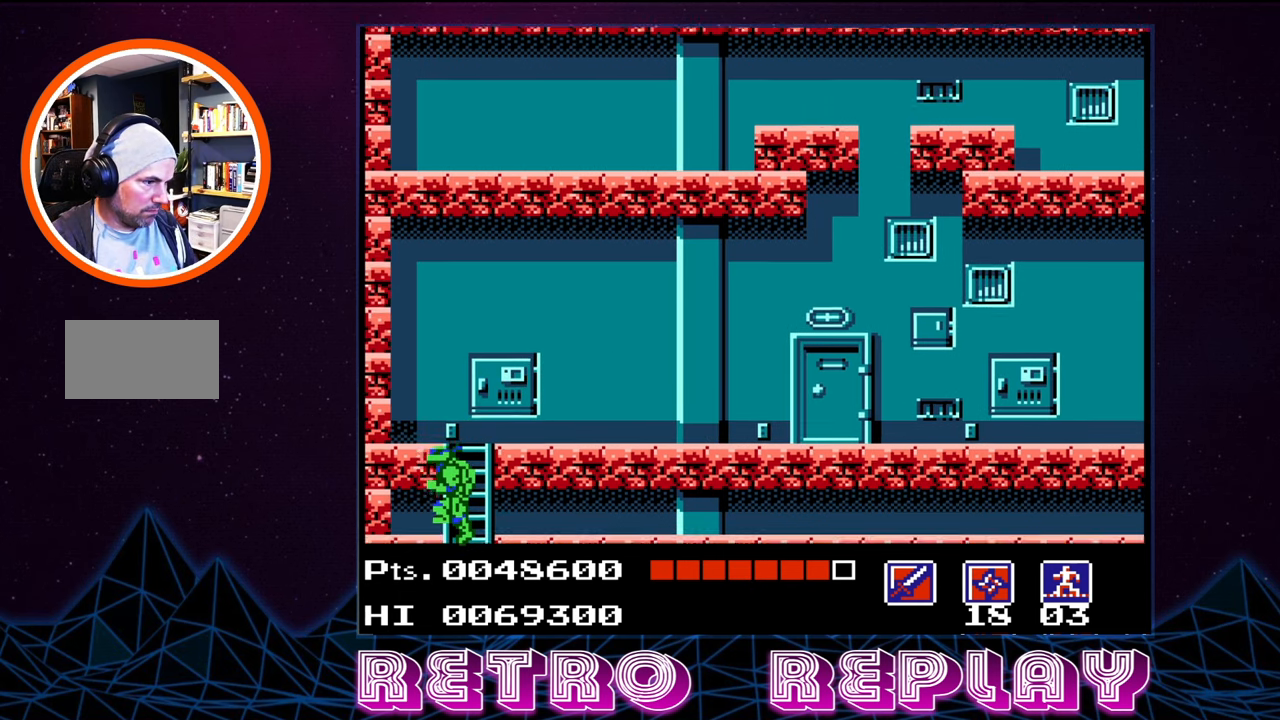
{"buttons": ["DPAD_DOWN"], "events": []}
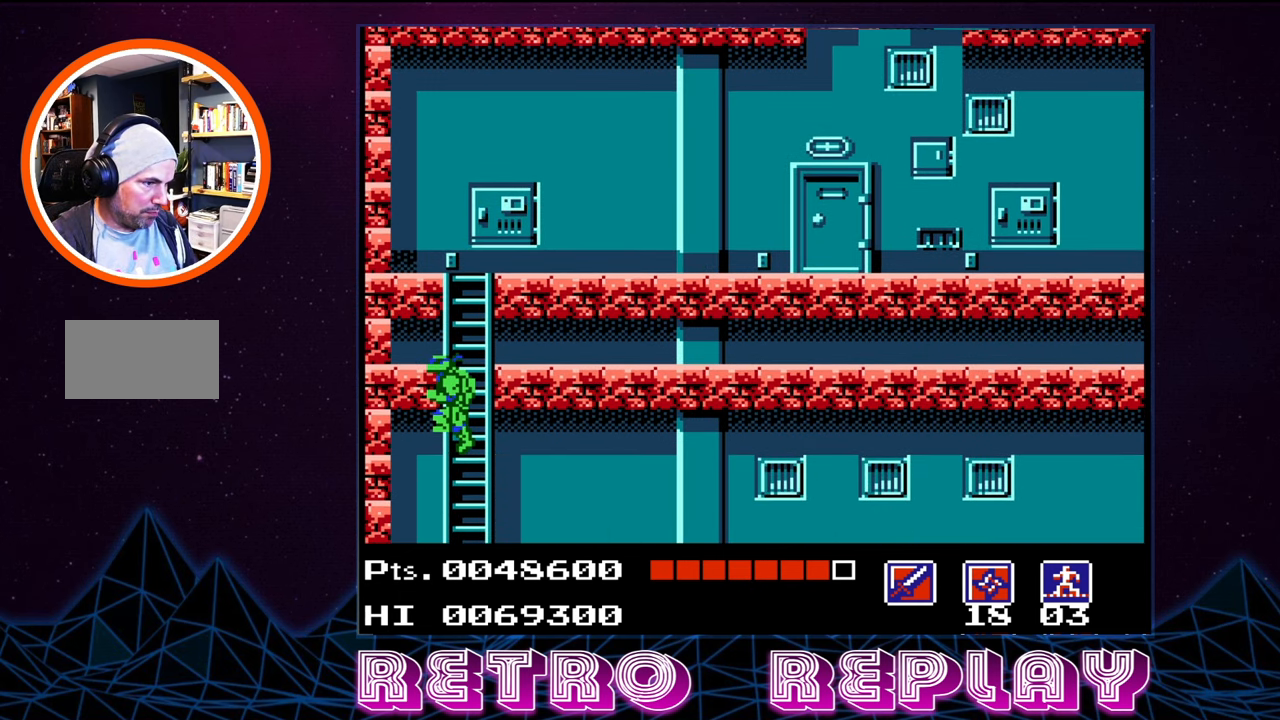
{"buttons": ["DPAD_DOWN"], "events": [[50, "DPAD_DOWN", "up"], [216, "DPAD_DOWN", "down"]]}
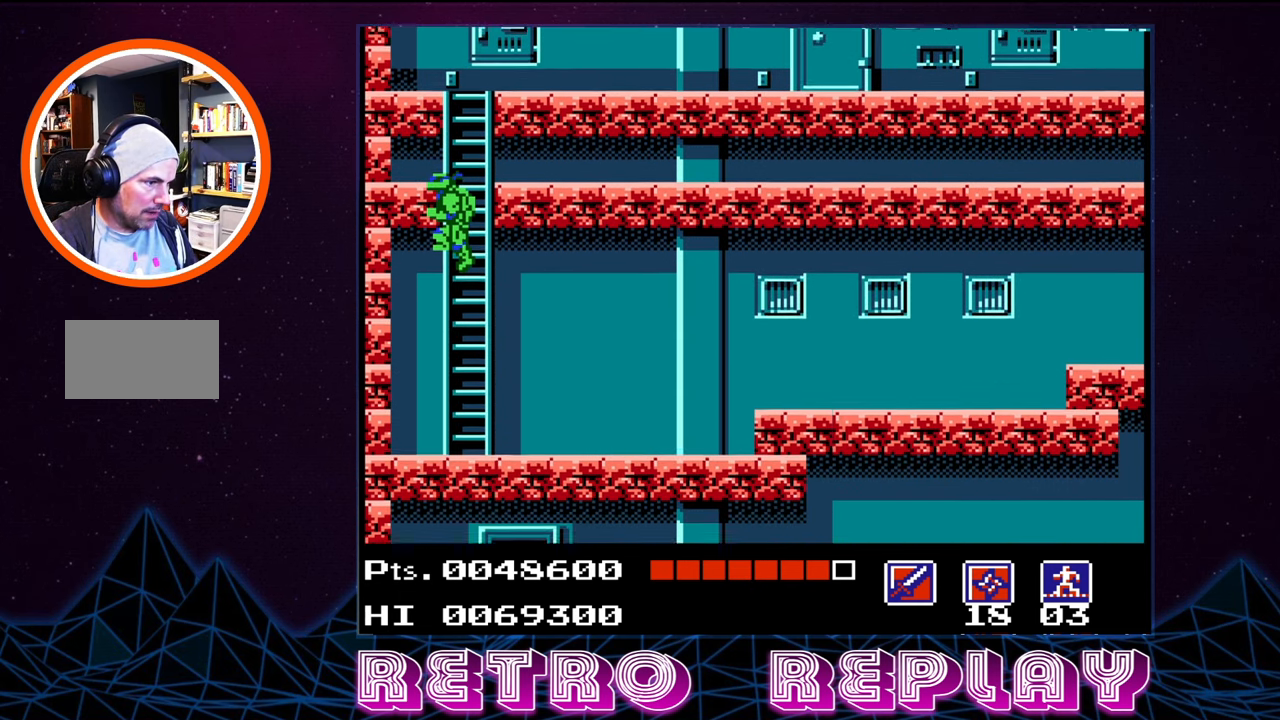
{"buttons": ["DPAD_LEFT"], "events": [[483, "DPAD_DOWN", "up"], [483, "DPAD_LEFT", "down"]]}
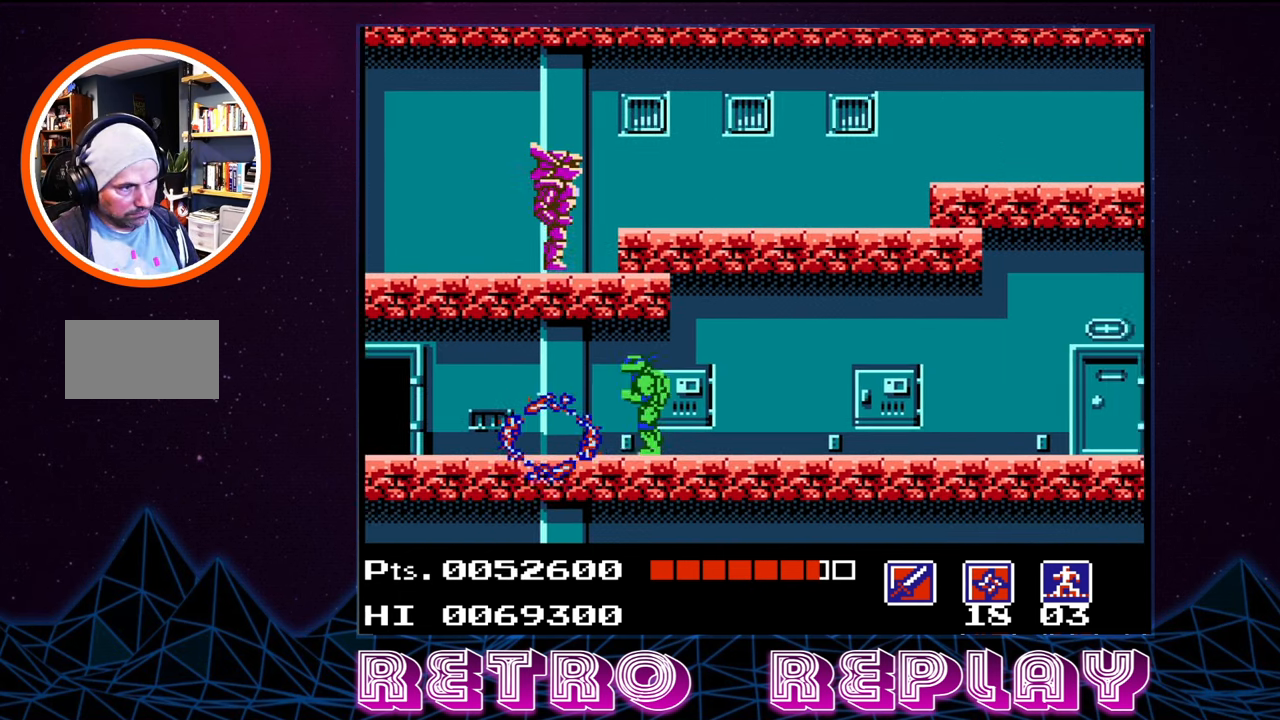
{"buttons": ["DPAD_LEFT"], "events": []}
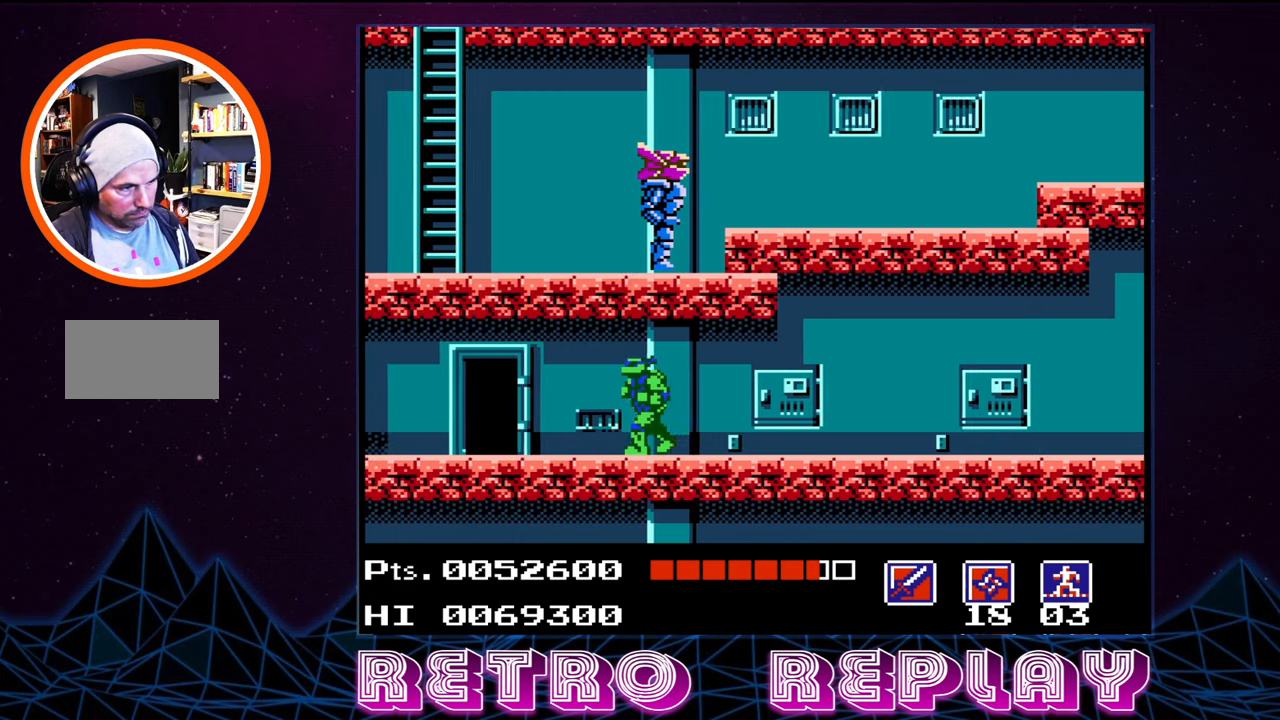
{"buttons": ["DPAD_LEFT"], "events": []}
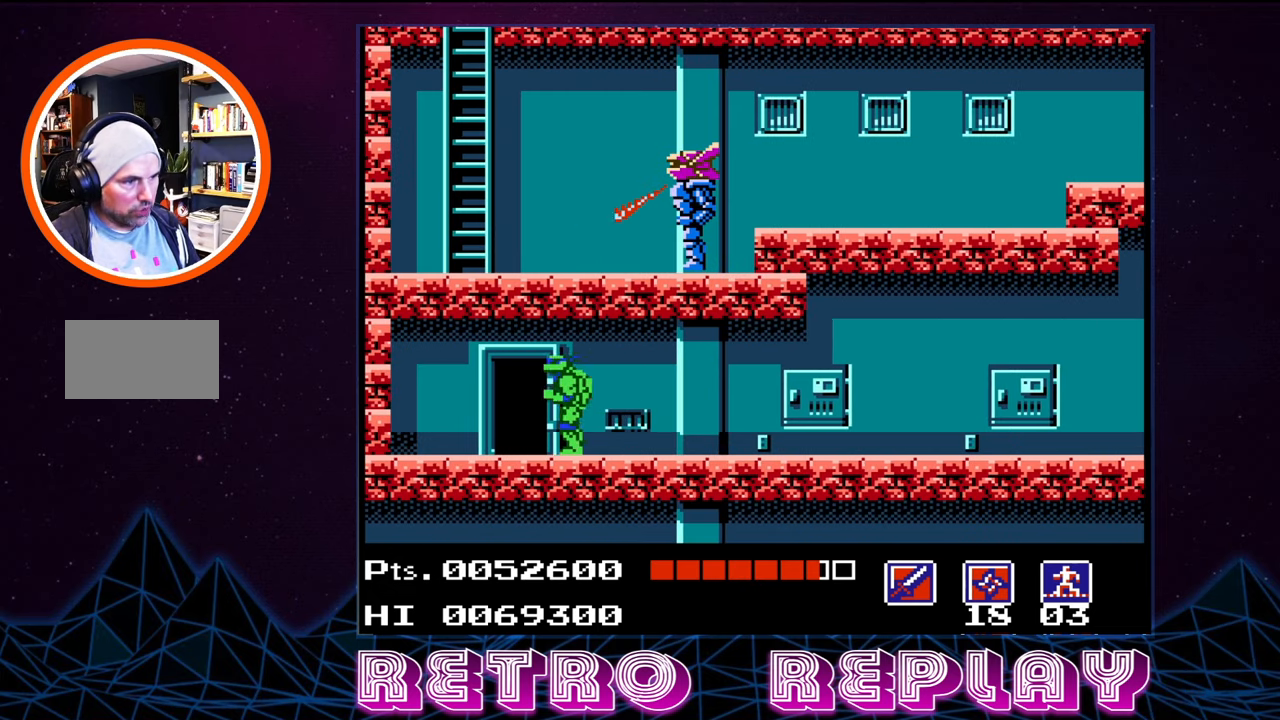
{"buttons": [], "events": [[100, "DPAD_LEFT", "up"], [183, "DPAD_UP", "down"], [267, "DPAD_UP", "up"]]}
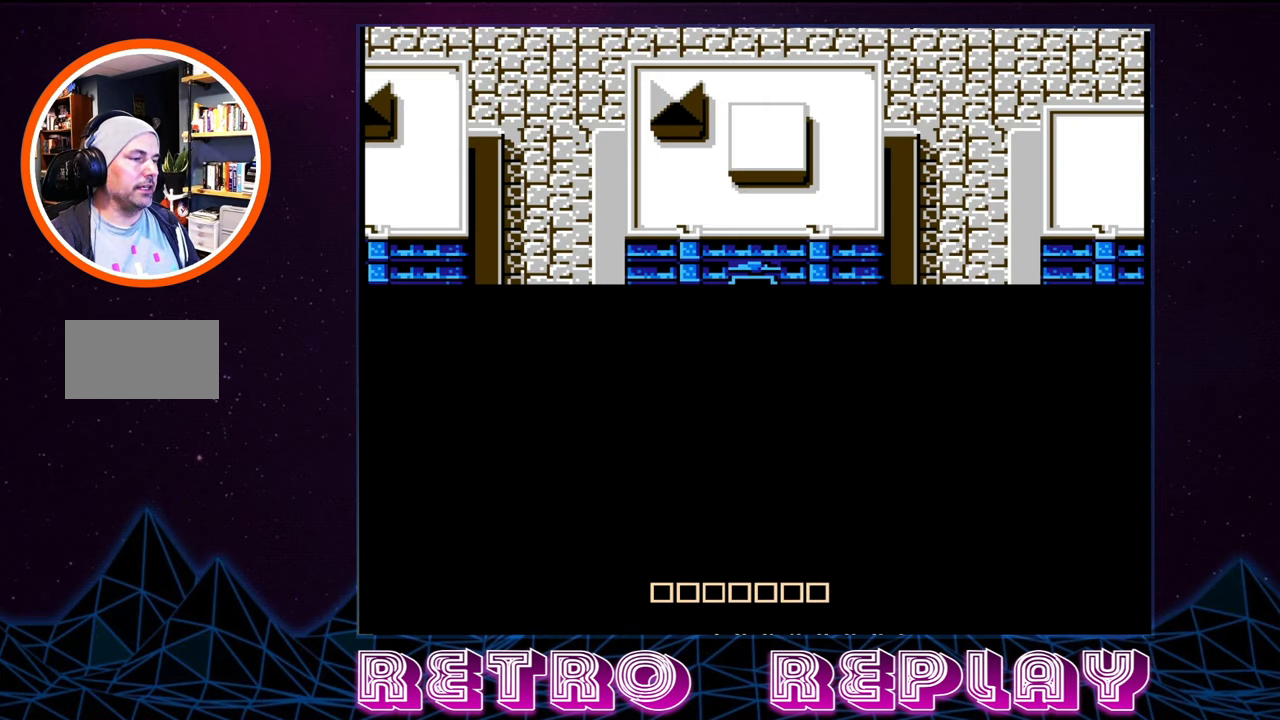
{"buttons": [], "events": []}
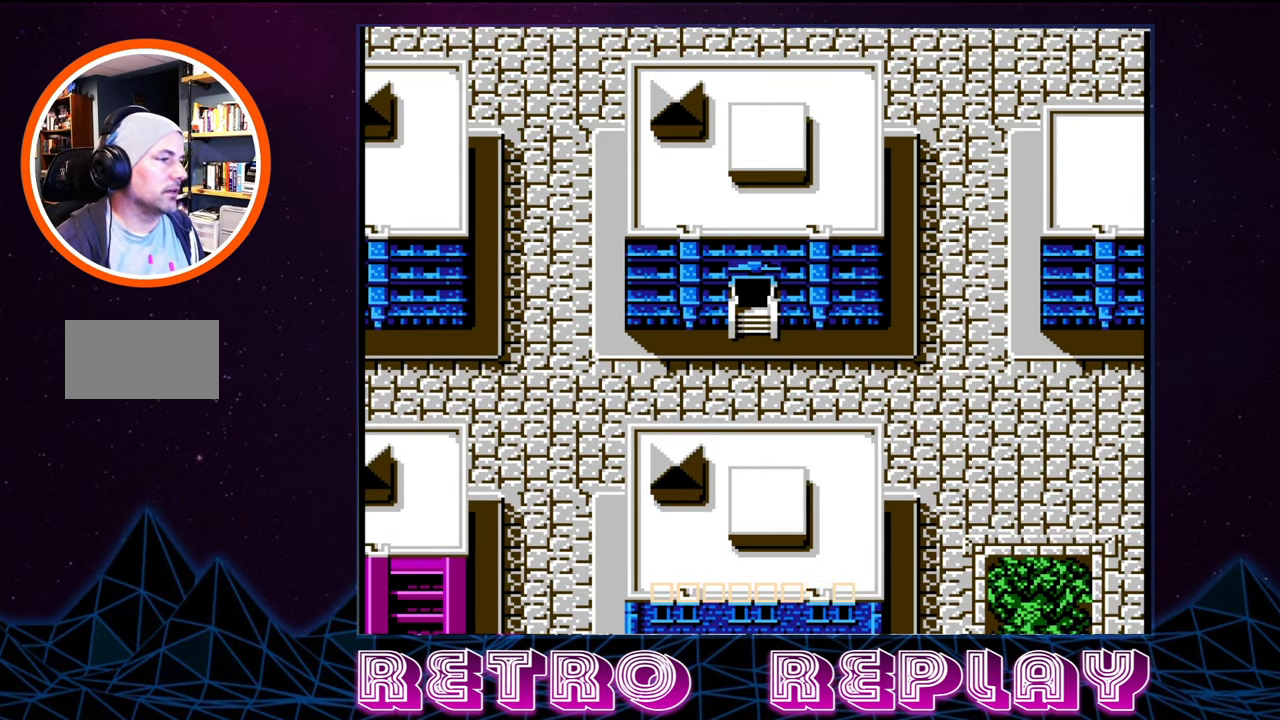
{"buttons": [], "events": [[200, "DPAD_DOWN", "down"], [417, "DPAD_DOWN", "up"]]}
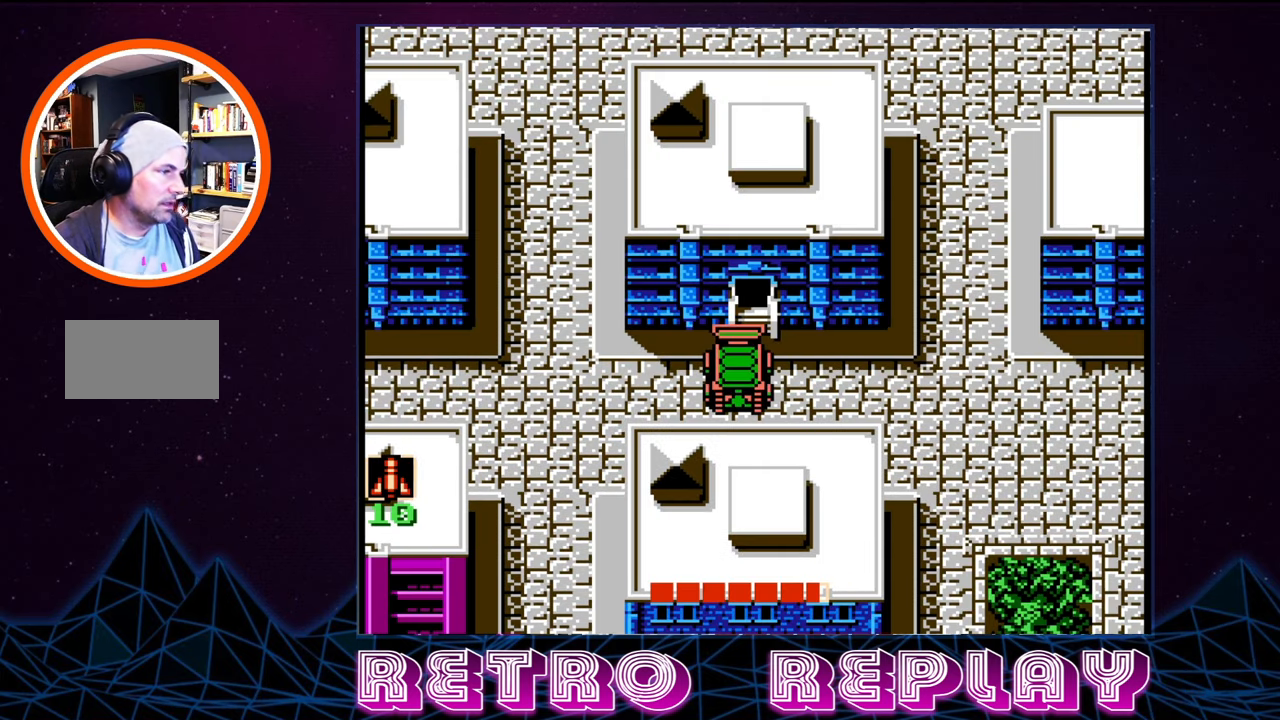
{"buttons": ["DPAD_LEFT"], "events": [[50, "DPAD_LEFT", "down"]]}
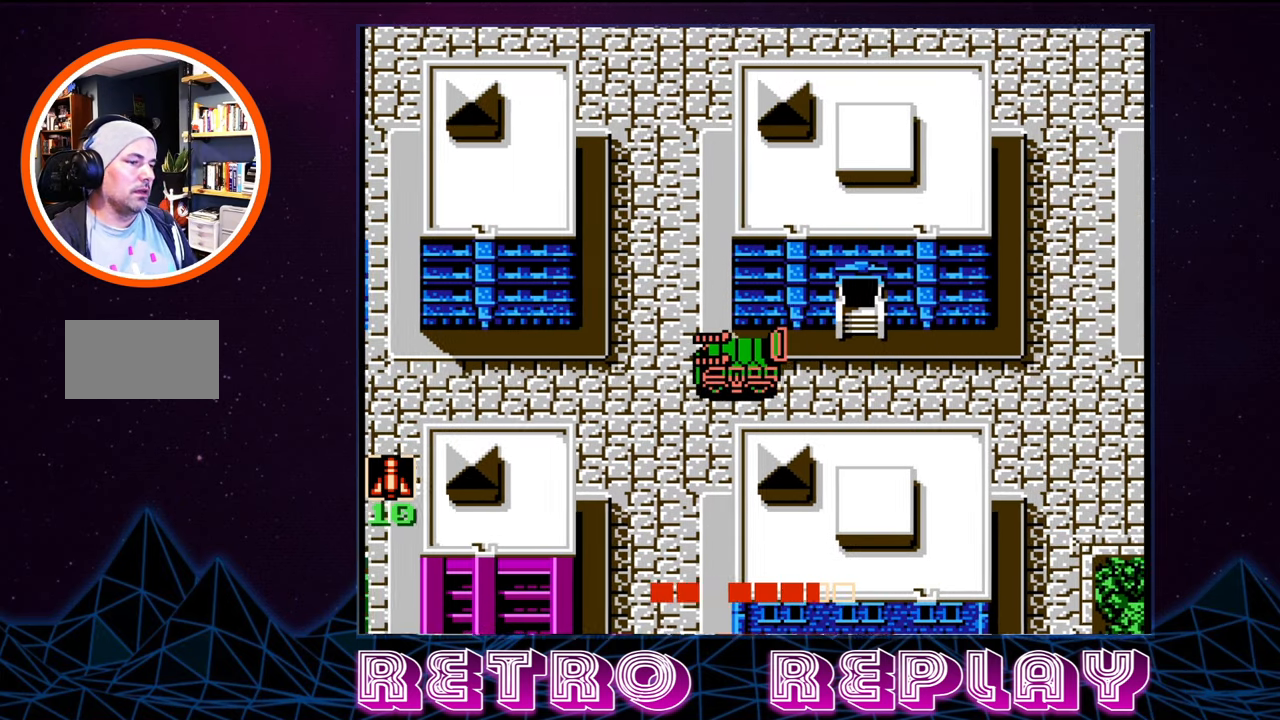
{"buttons": ["DPAD_LEFT"], "events": []}
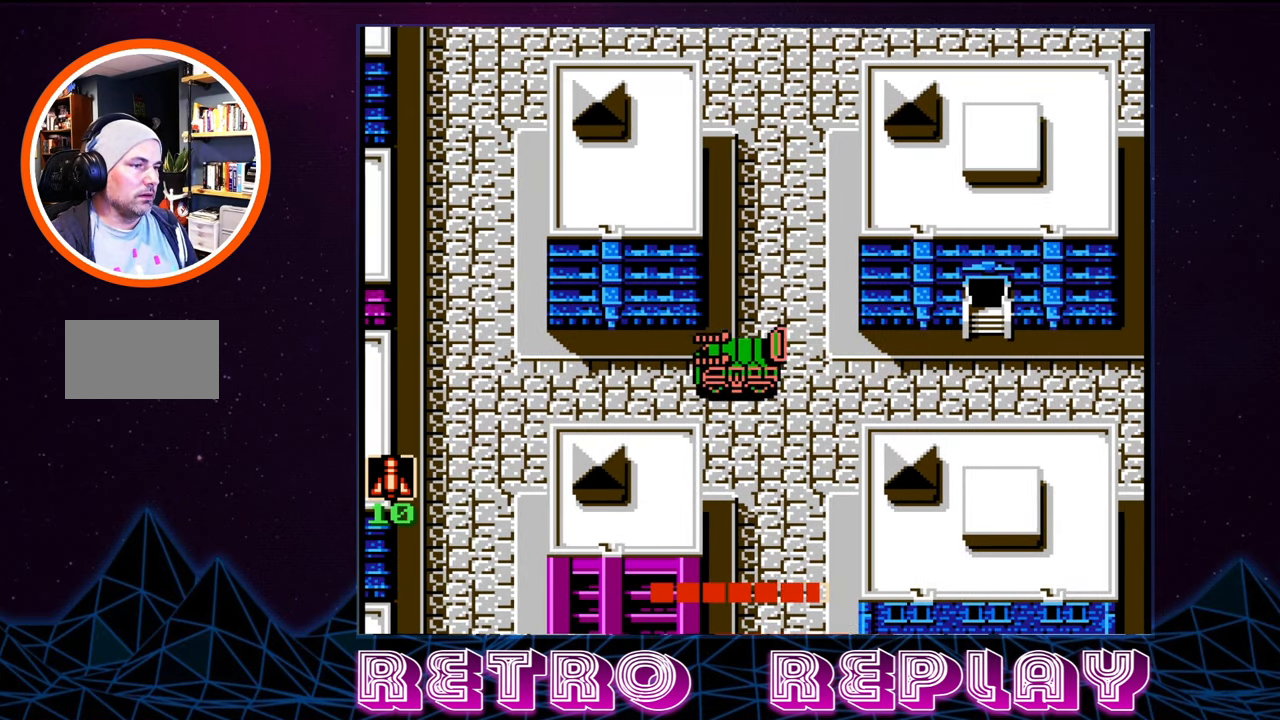
{"buttons": ["DPAD_LEFT"], "events": []}
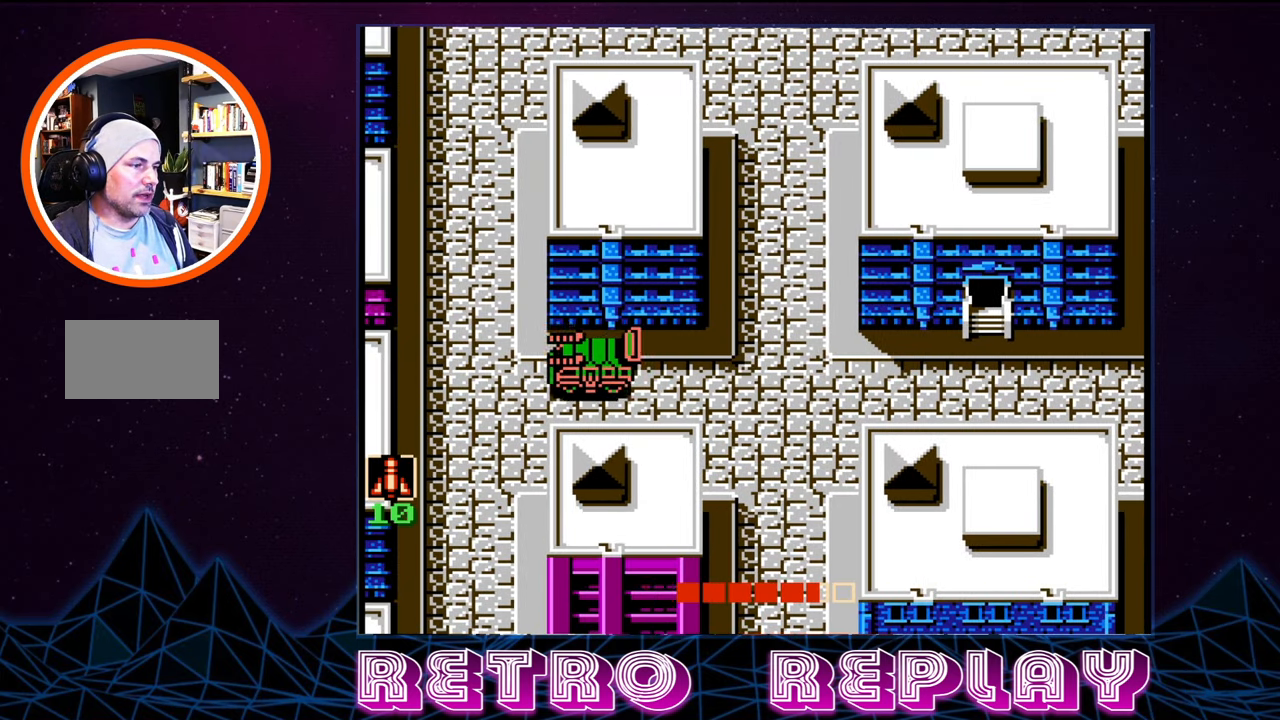
{"buttons": ["DPAD_DOWN"], "events": [[250, "DPAD_DOWN", "down"], [317, "DPAD_LEFT", "up"]]}
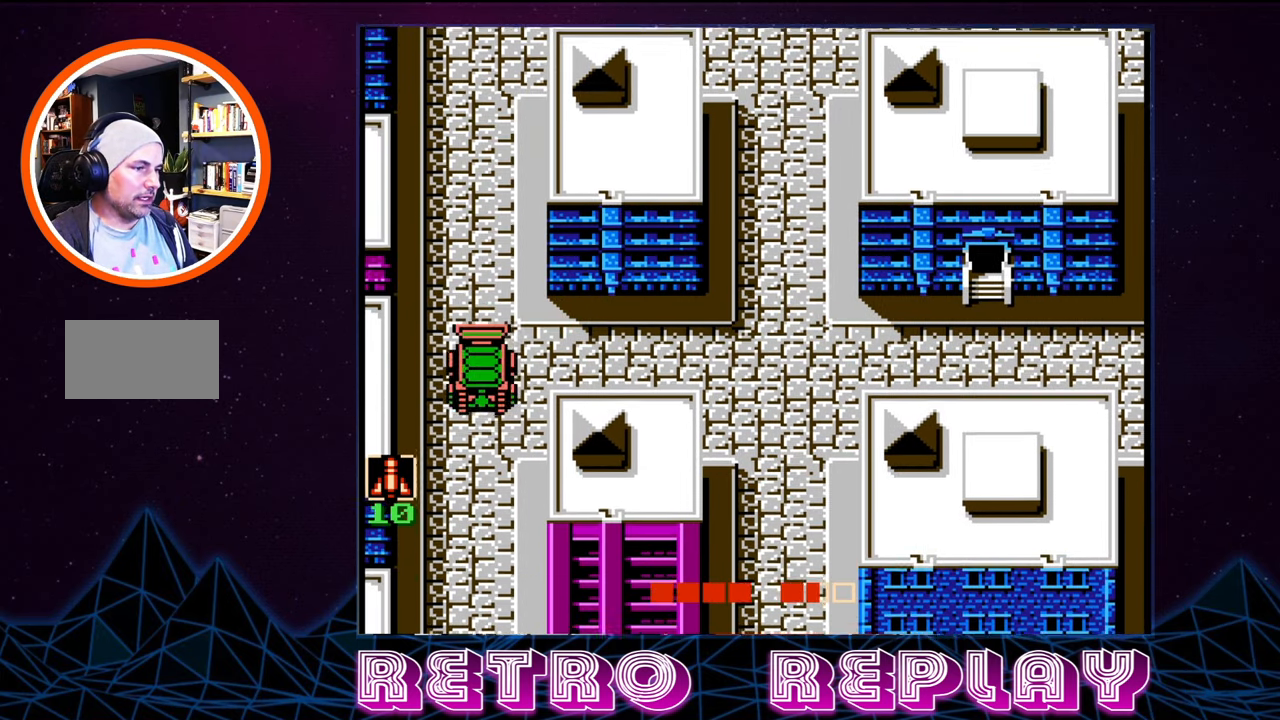
{"buttons": ["DPAD_DOWN"], "events": []}
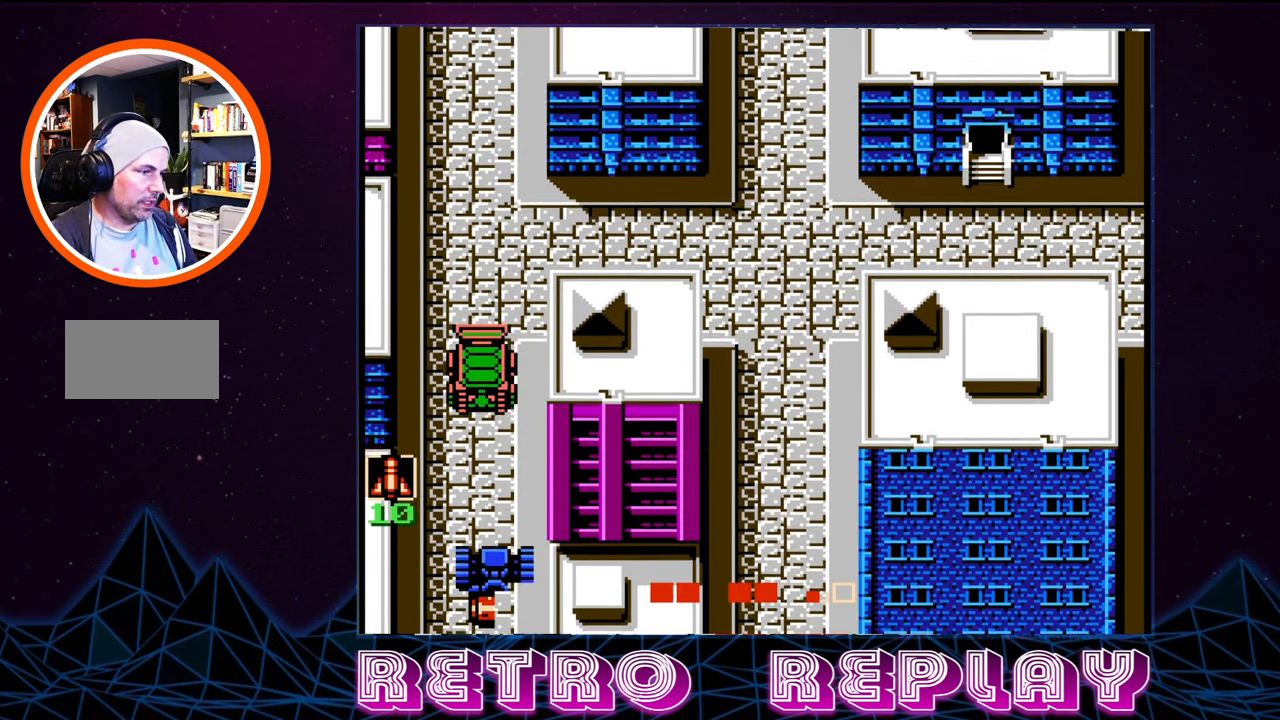
{"buttons": ["DPAD_DOWN"], "events": []}
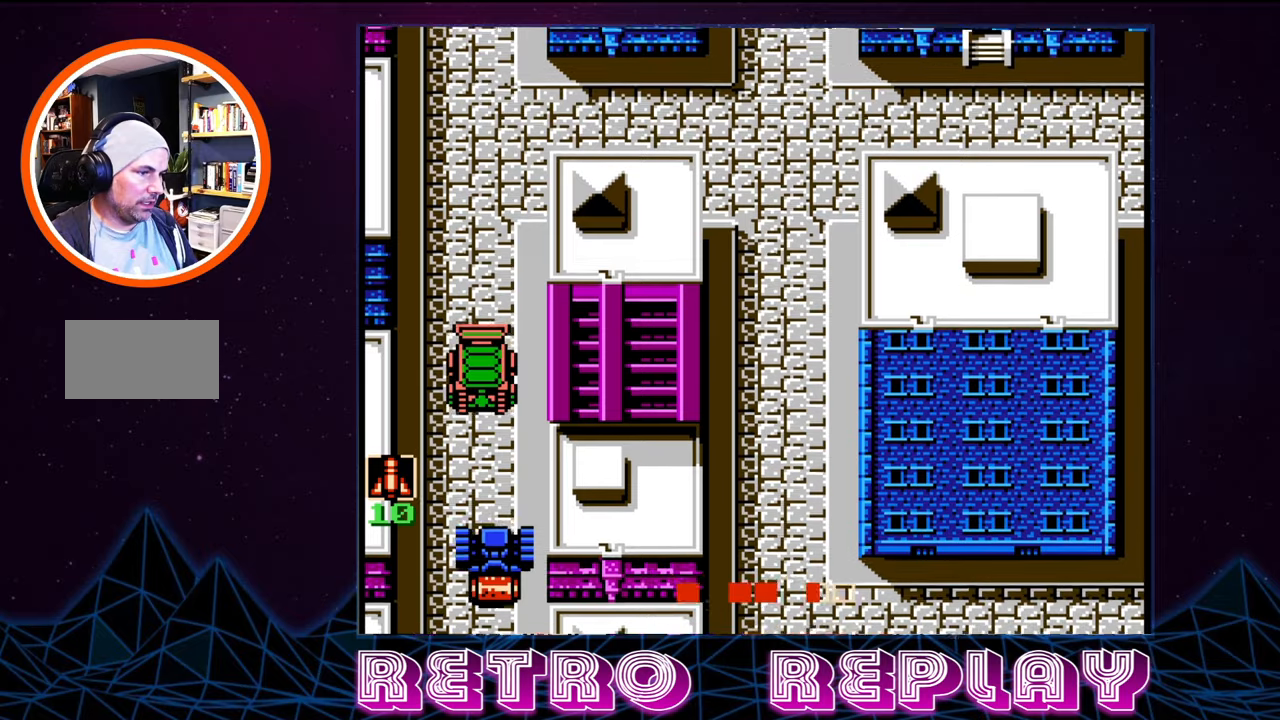
{"buttons": ["DPAD_DOWN"], "events": []}
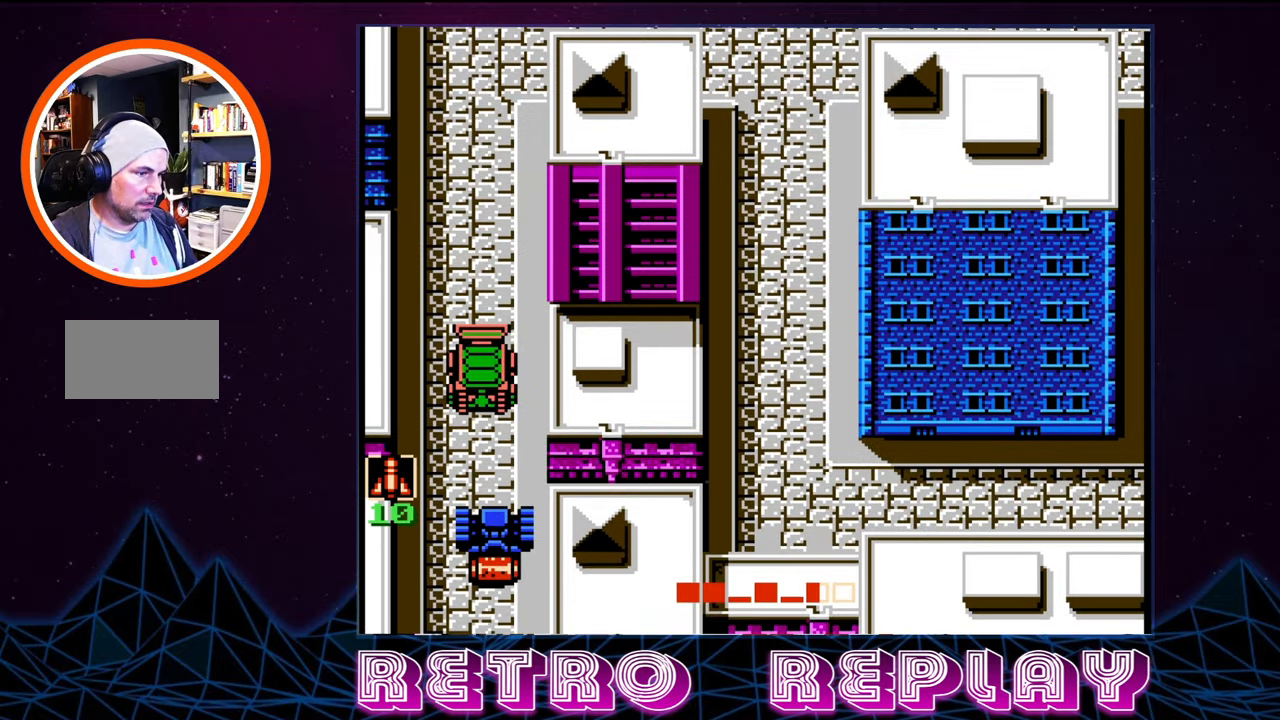
{"buttons": ["DPAD_DOWN"], "events": [[350, "A", "down"], [450, "A", "up"]]}
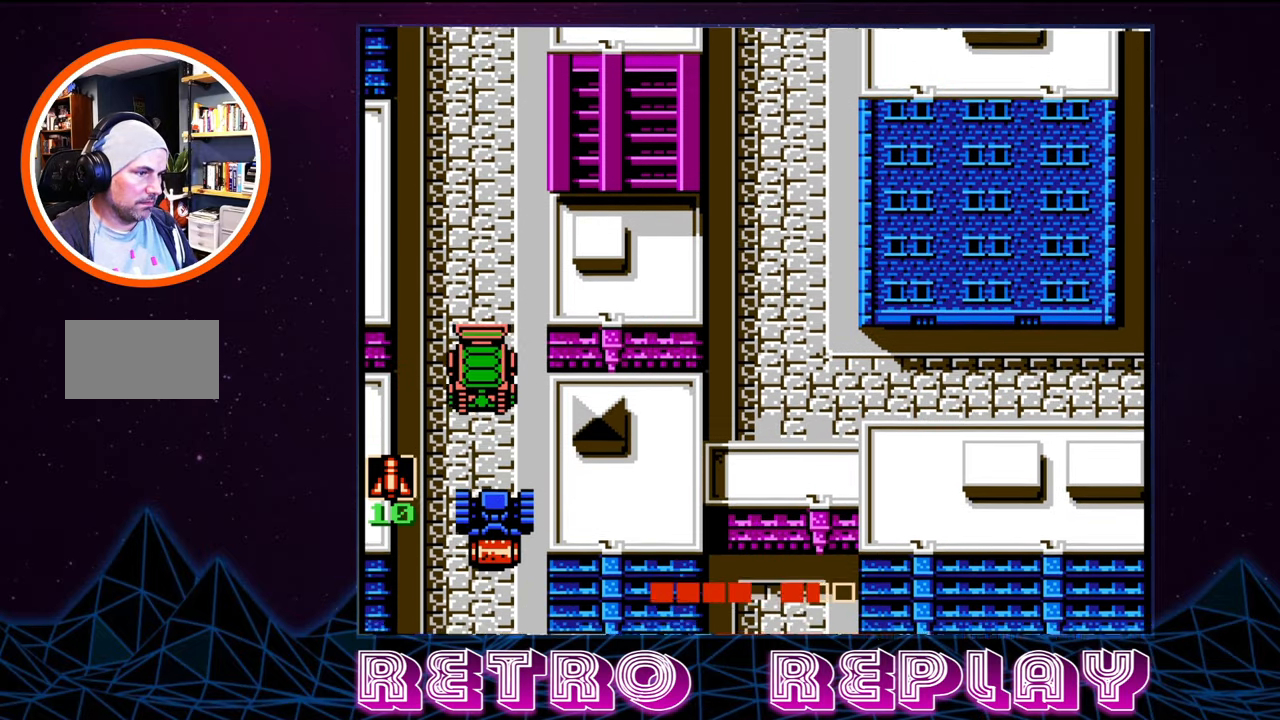
{"buttons": ["DPAD_DOWN"], "events": [[317, "A", "down"], [450, "A", "up"]]}
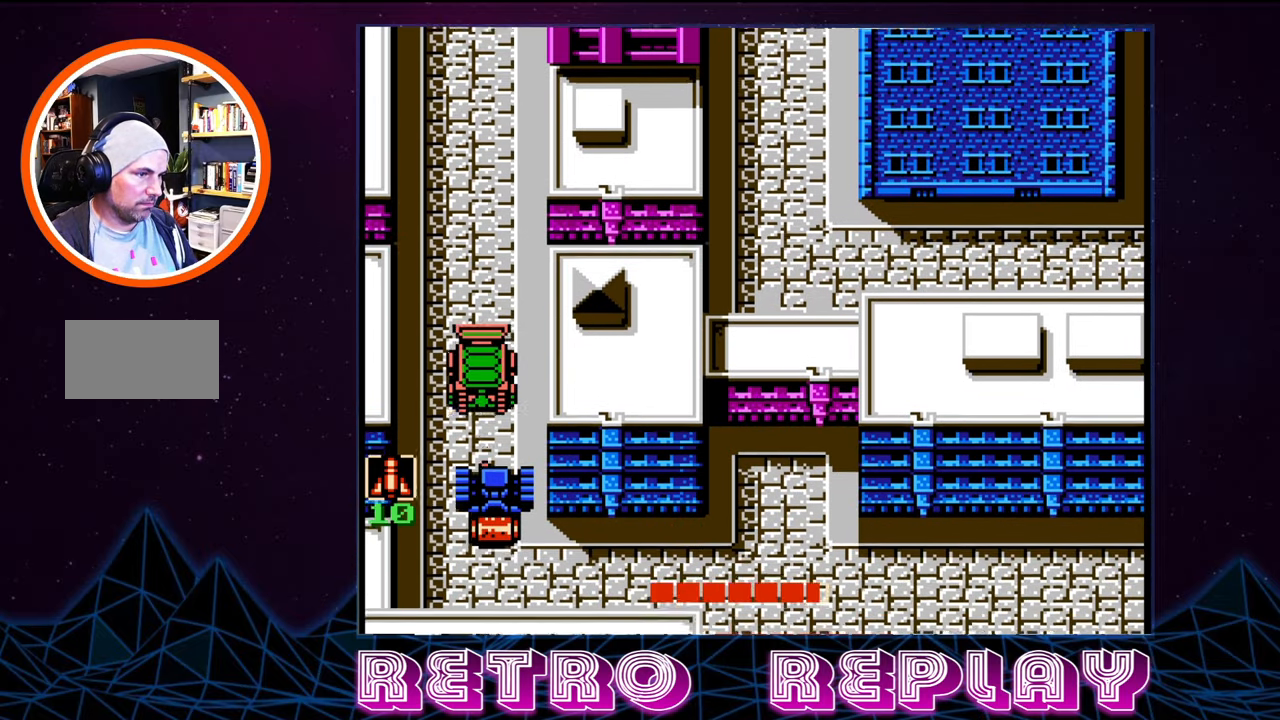
{"buttons": ["A"], "events": [[34, "A", "down"], [34, "DPAD_DOWN", "up"], [117, "A", "up"], [300, "A", "down"], [417, "A", "up"], [484, "A", "down"]]}
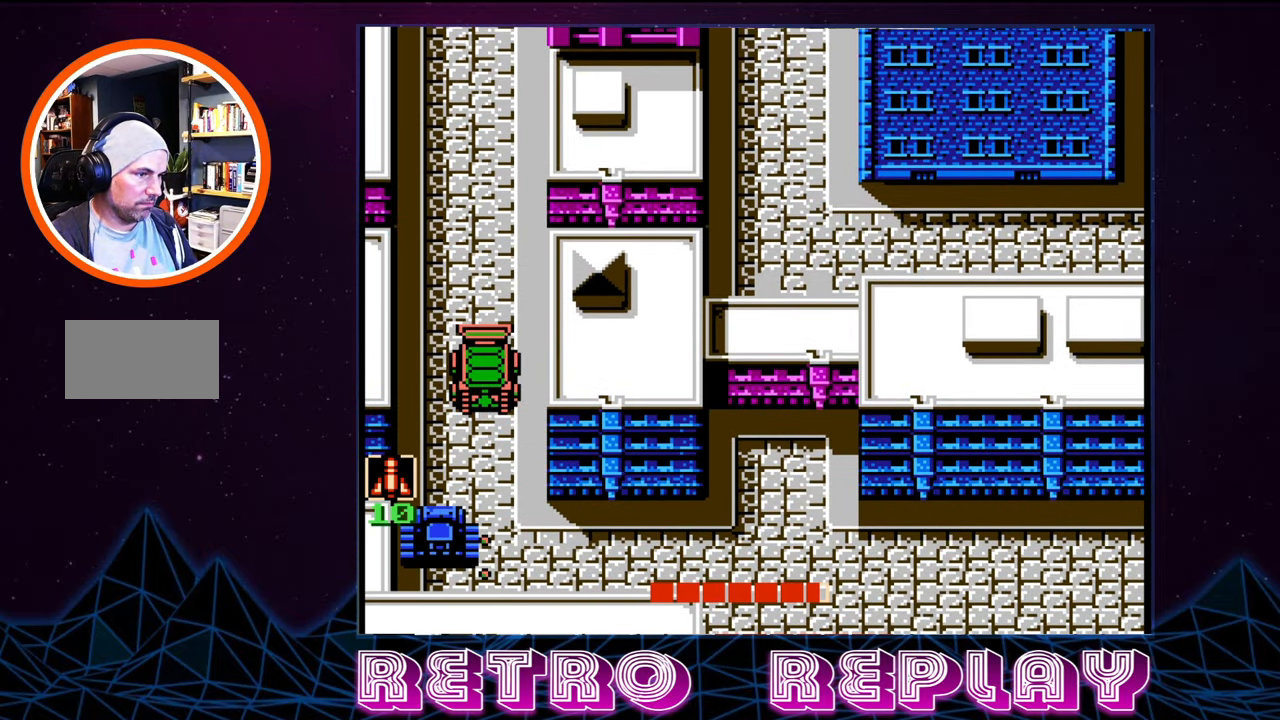
{"buttons": ["A", "DPAD_RIGHT"], "events": [[100, "A", "up"], [150, "A", "down"], [234, "A", "up"], [300, "A", "down"], [384, "A", "up"], [434, "A", "down"], [450, "DPAD_RIGHT", "down"]]}